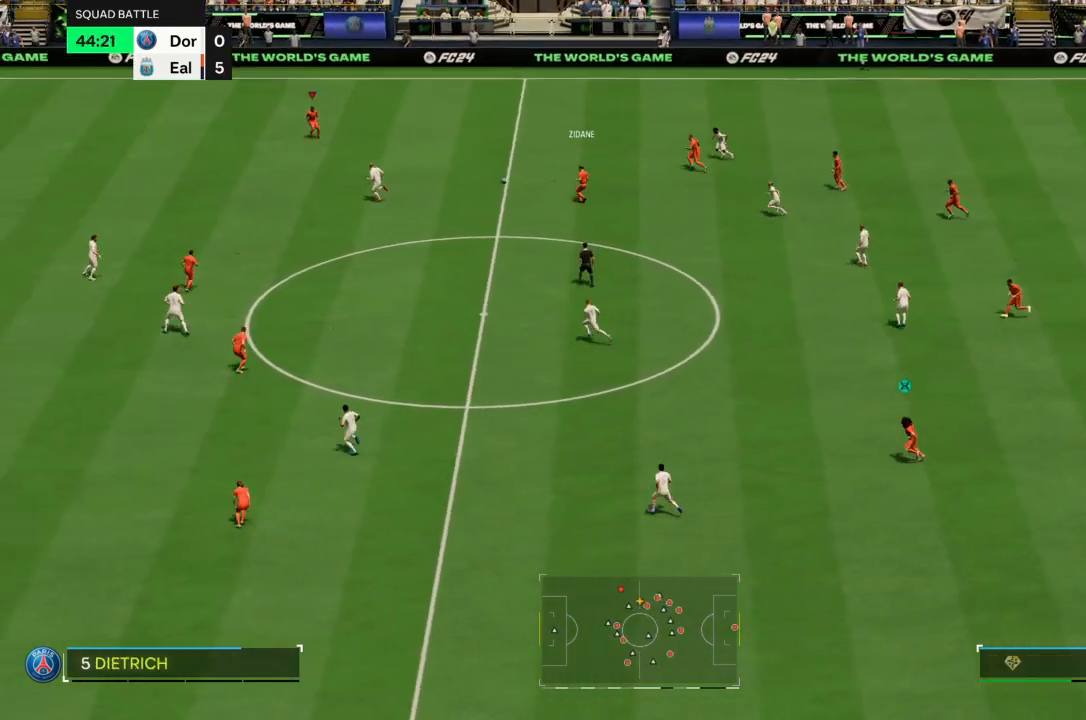
Gameplay with a controller (PlayStation layout); each line is a JSON object with the inputs held at the frame after it. "events" lists button and stick changes between this image and that frame as [ms after this image, input, new state], when the widget could be followed in between. Not read: L3 R3.
{"buttons": ["R2"], "left_stick": "left", "right_stick": "center", "events": [[33, "R2", "down"]]}
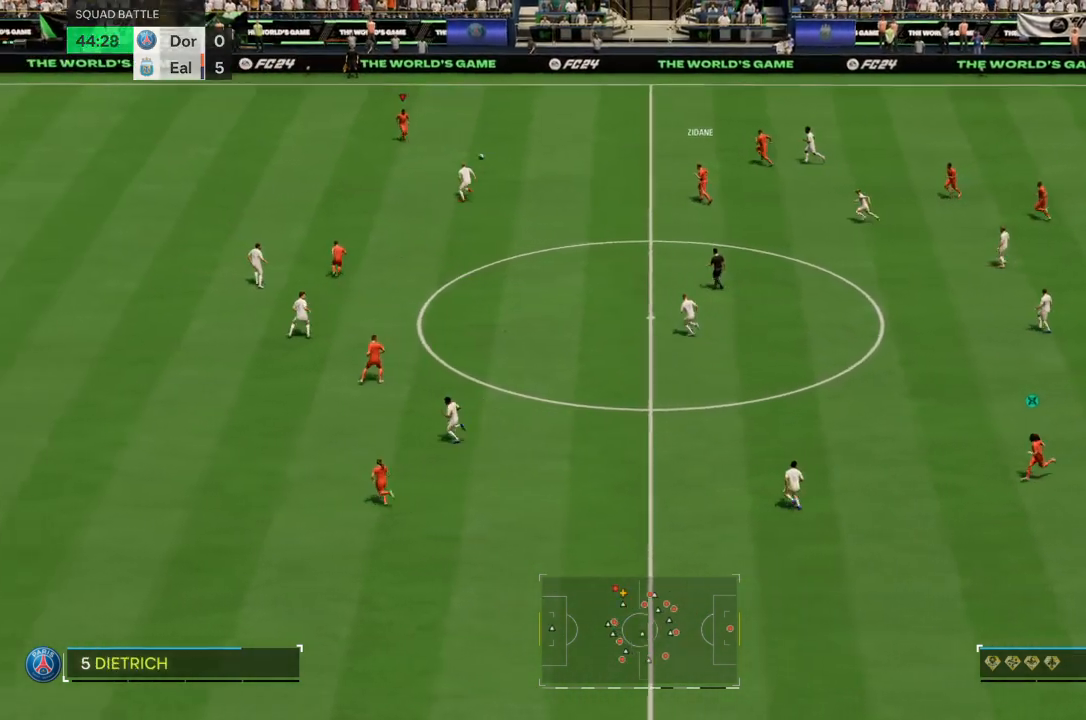
{"buttons": ["R1"], "left_stick": "left", "right_stick": "center", "events": [[167, "R1", "down"], [167, "R2", "up"]]}
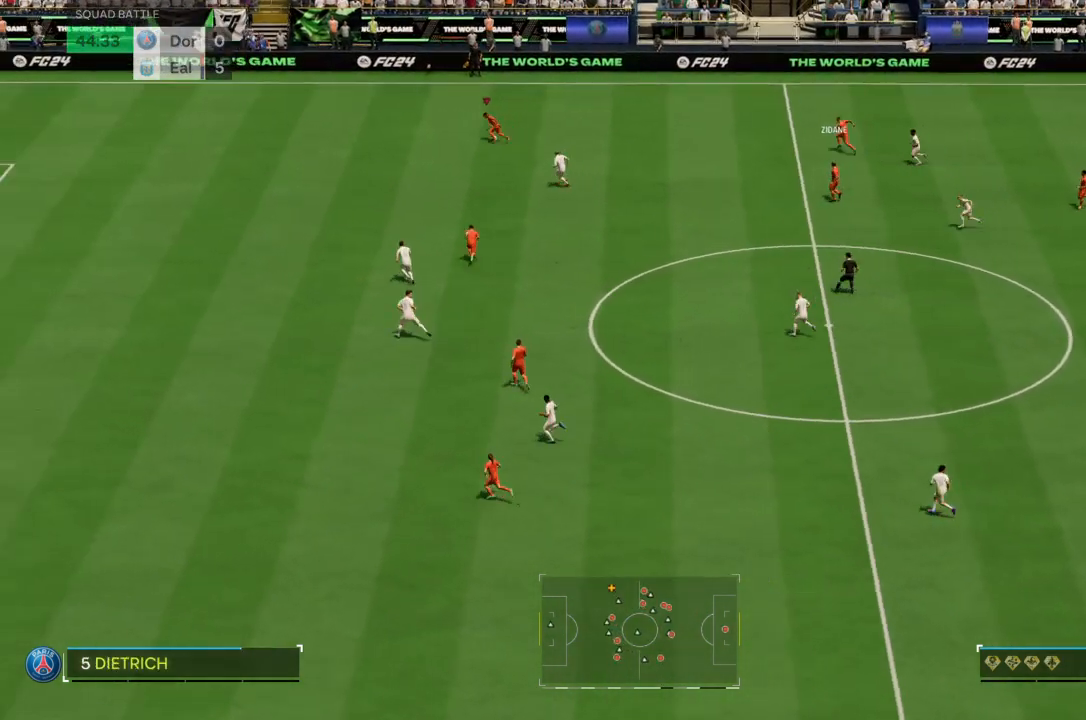
{"buttons": ["R2"], "left_stick": "left", "right_stick": "center", "events": [[133, "R1", "up"], [233, "R2", "down"]]}
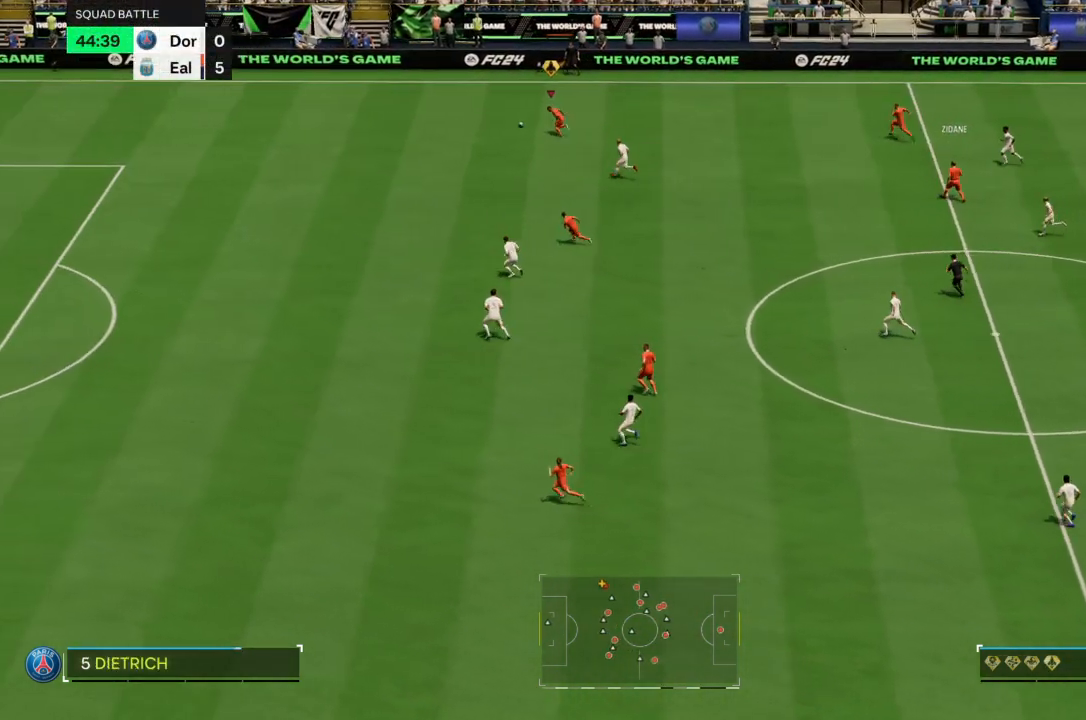
{"buttons": ["R2"], "left_stick": "left", "right_stick": "center", "events": []}
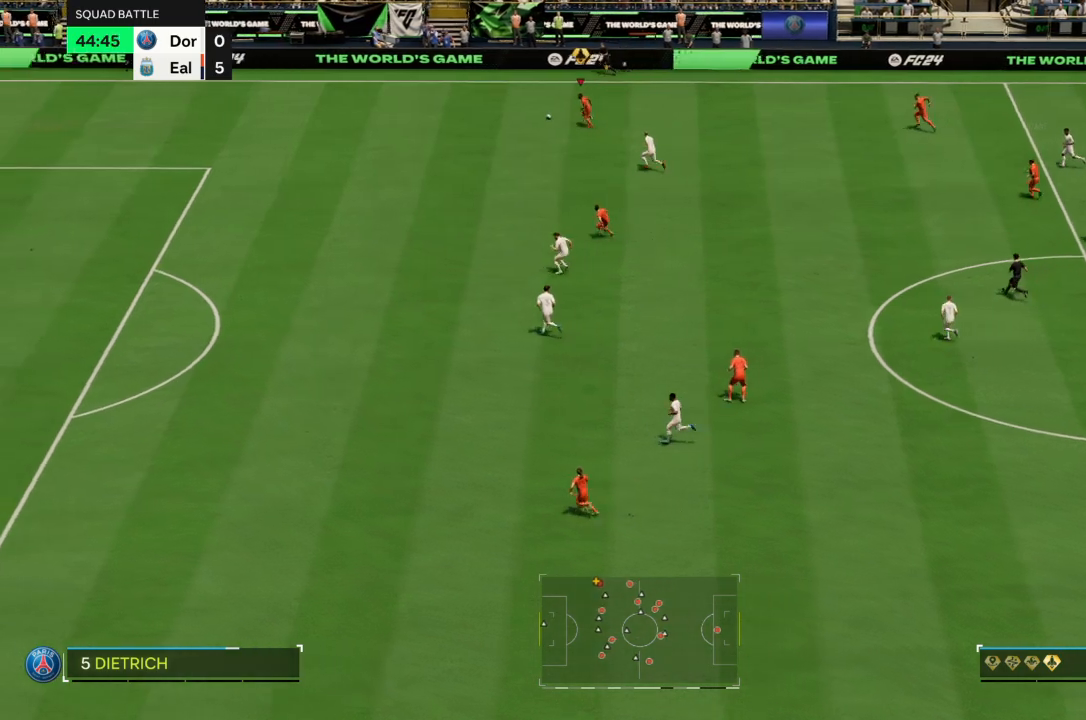
{"buttons": ["R2"], "left_stick": "left", "right_stick": "center", "events": []}
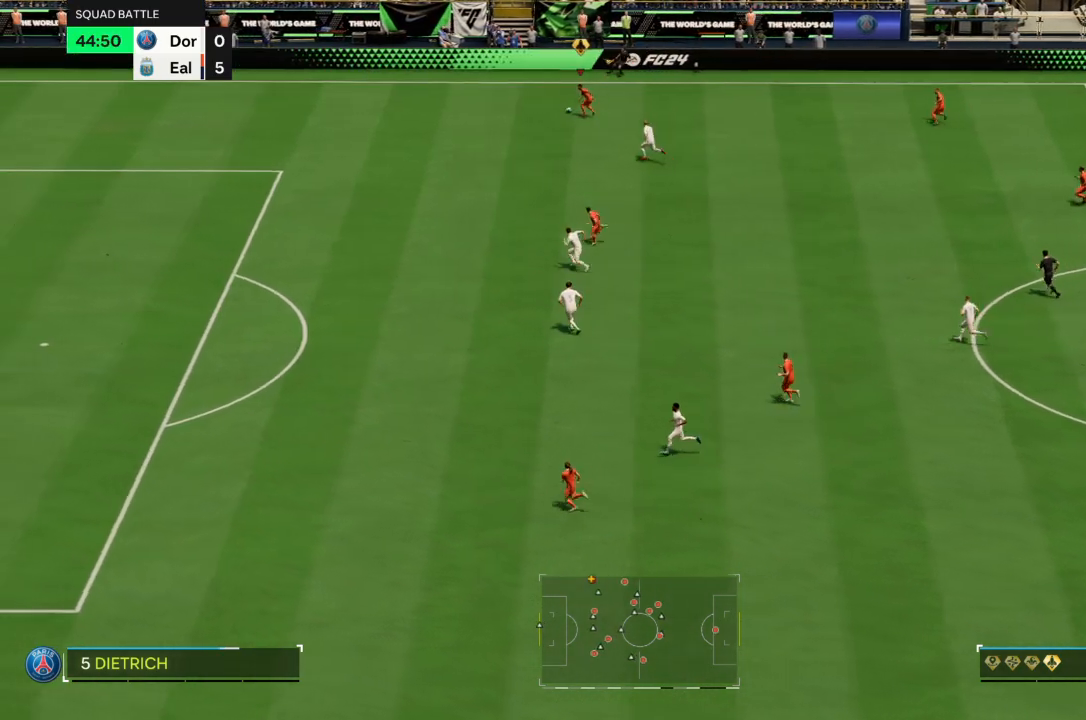
{"buttons": ["SQUARE"], "left_stick": "down-left", "right_stick": "center", "events": [[367, "R2", "up"], [367, "SQUARE", "down"], [367, "left_stick", "down-left"]]}
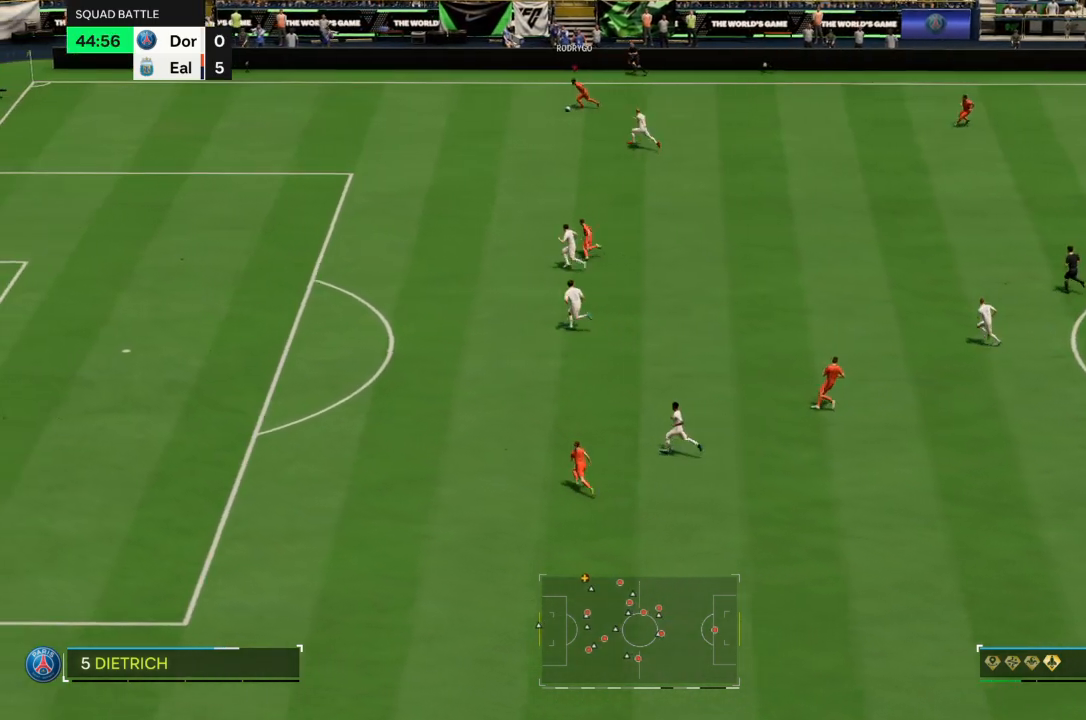
{"buttons": [], "left_stick": "down-left", "right_stick": "center", "events": [[234, "SQUARE", "up"]]}
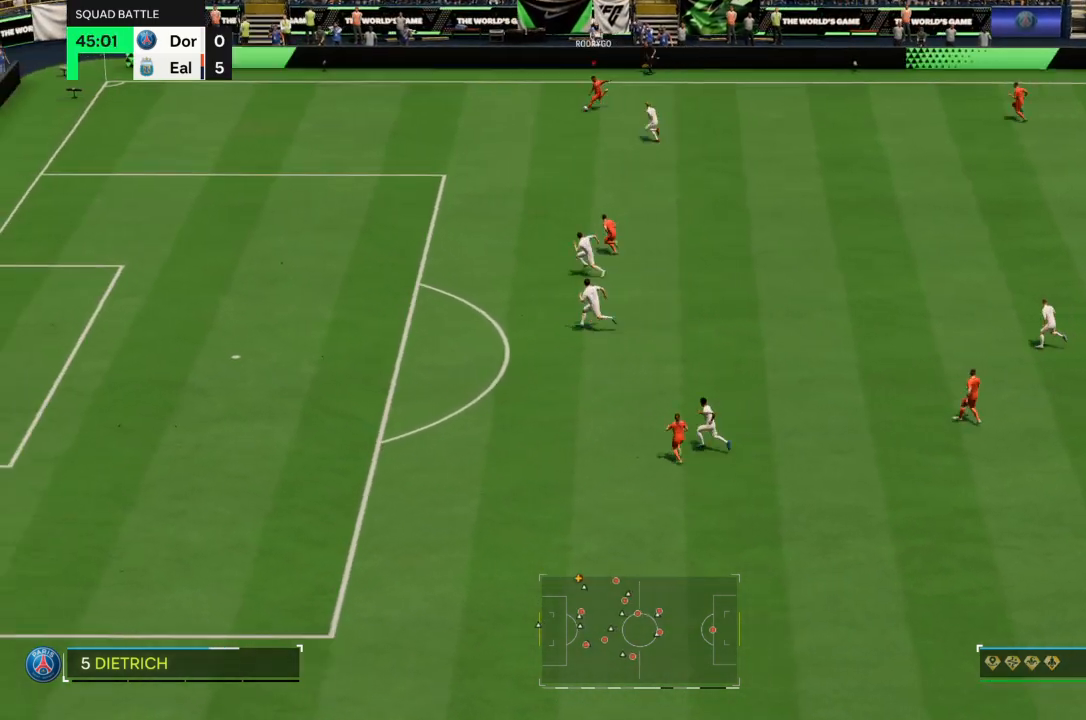
{"buttons": ["R2"], "left_stick": "down-left", "right_stick": "center", "events": [[133, "R2", "down"]]}
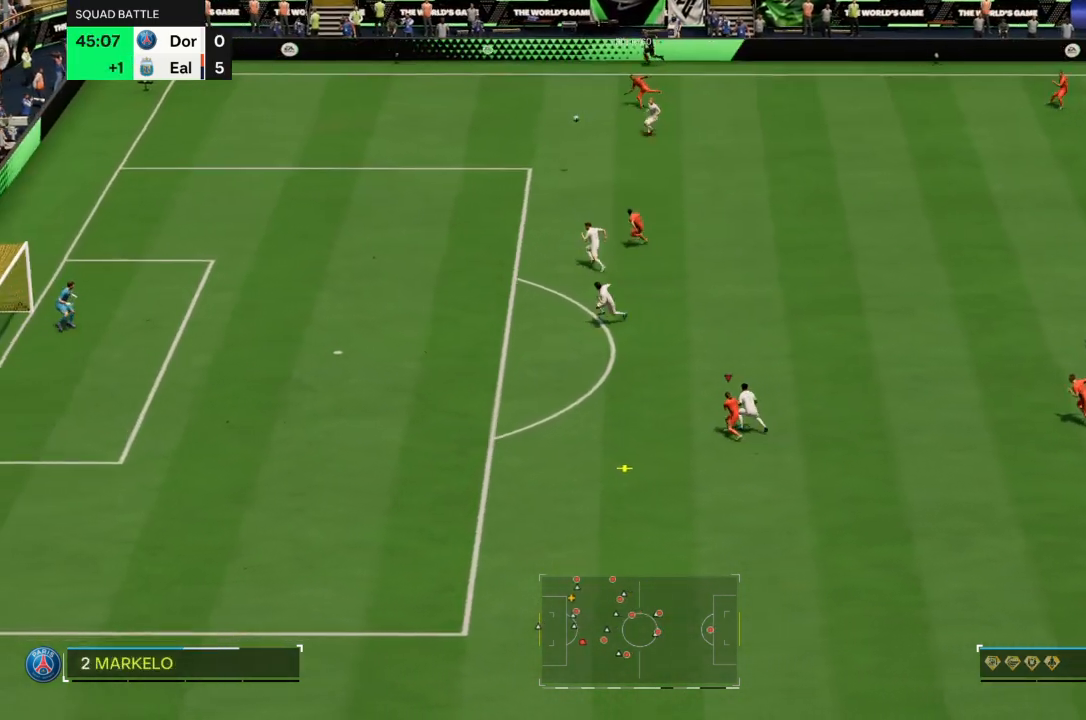
{"buttons": ["R2"], "left_stick": "down-left", "right_stick": "center", "events": []}
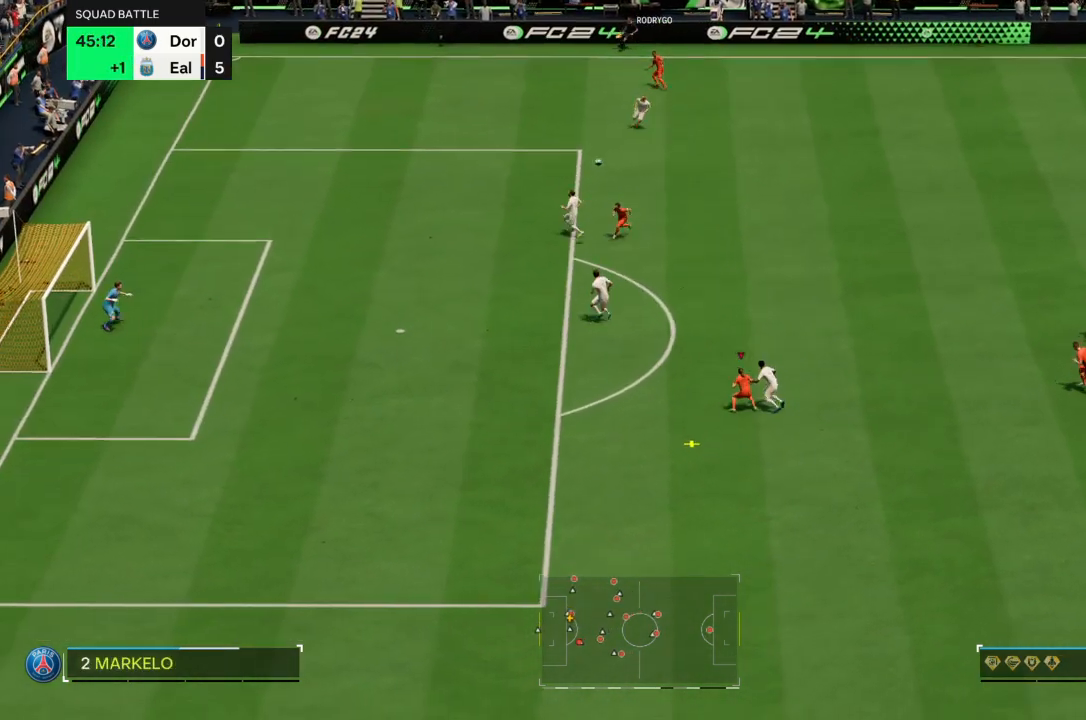
{"buttons": ["R2"], "left_stick": "down-left", "right_stick": "center", "events": []}
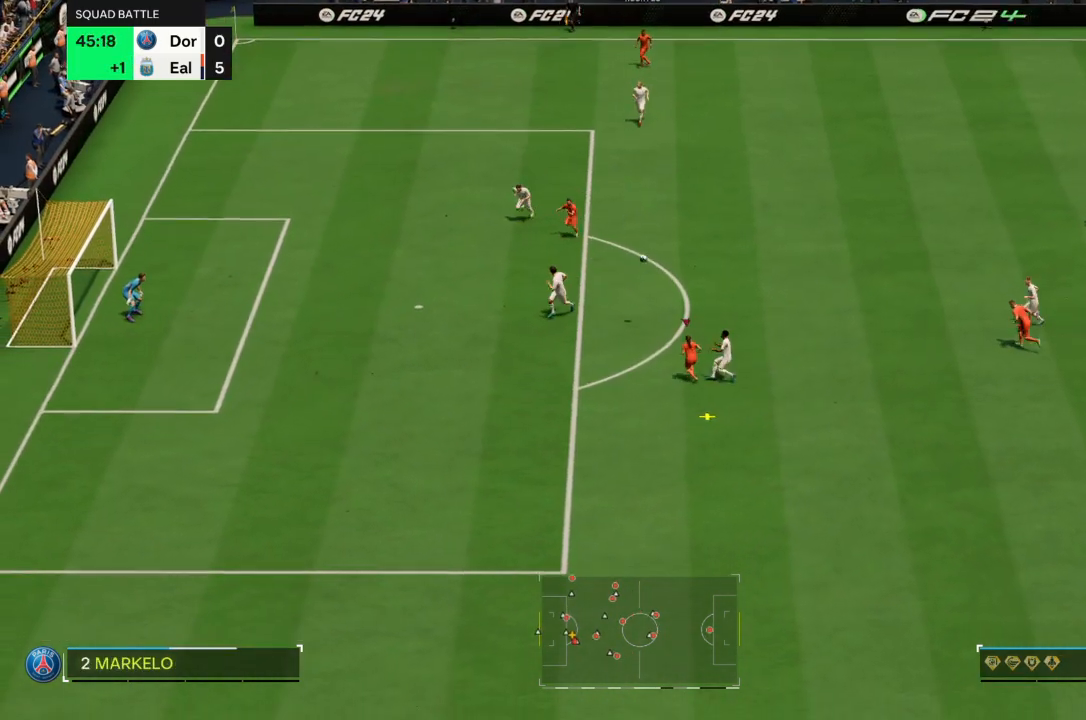
{"buttons": ["R2"], "left_stick": "down-left", "right_stick": "center", "events": []}
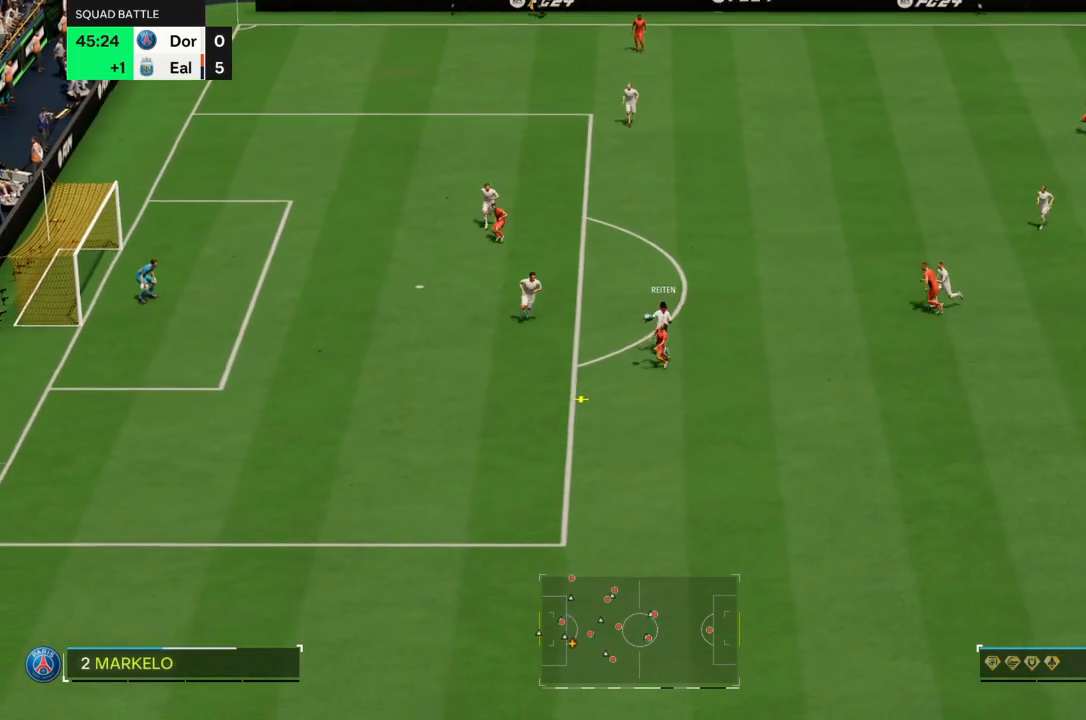
{"buttons": [], "left_stick": "up-right", "right_stick": "center", "events": [[267, "R2", "up"], [267, "left_stick", "center"], [300, "CIRCLE", "down"], [300, "R1", "down"], [333, "left_stick", "up-right"], [500, "CIRCLE", "up"], [500, "R1", "up"]]}
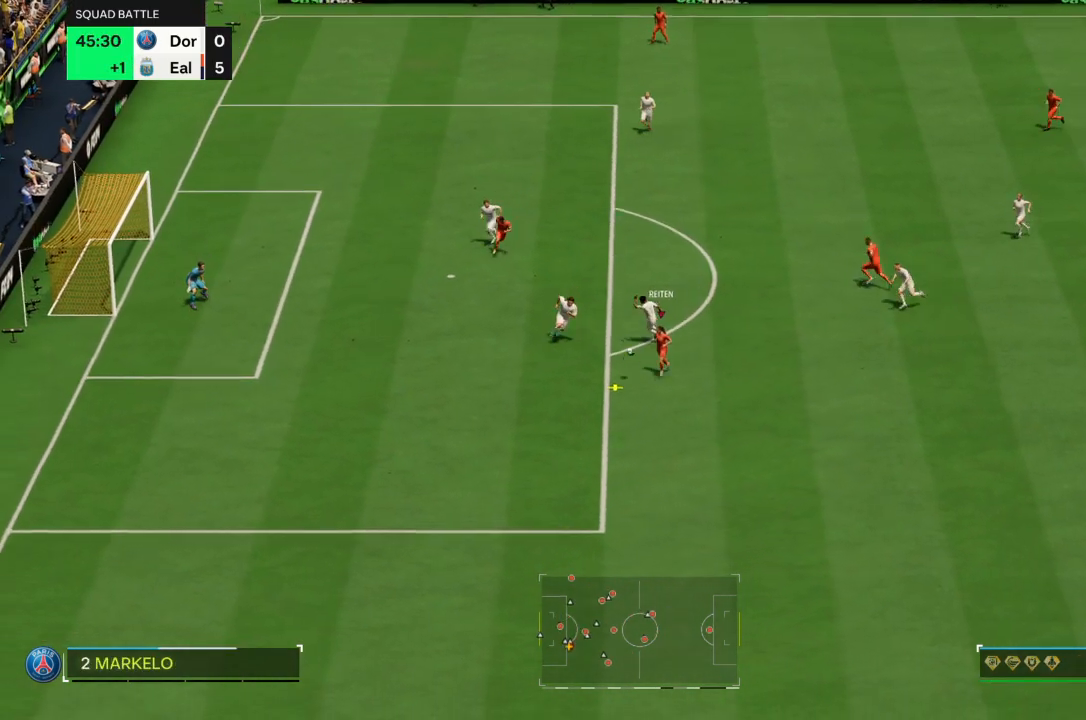
{"buttons": [], "left_stick": "up-right", "right_stick": "center", "events": []}
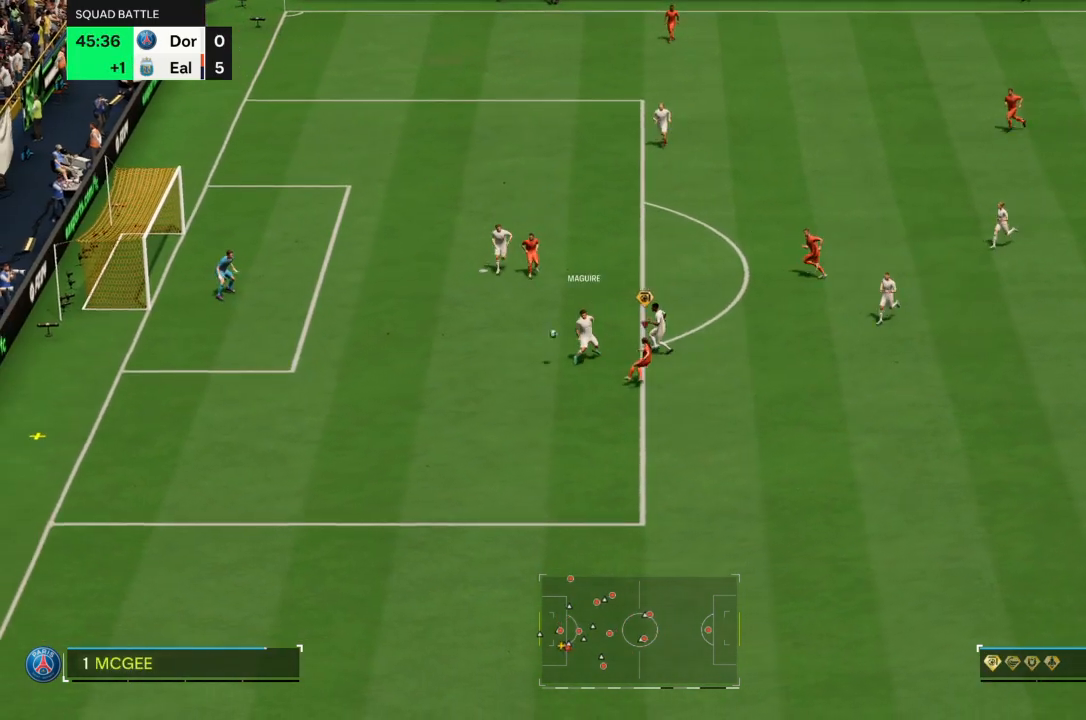
{"buttons": [], "left_stick": "up-right", "right_stick": "center", "events": []}
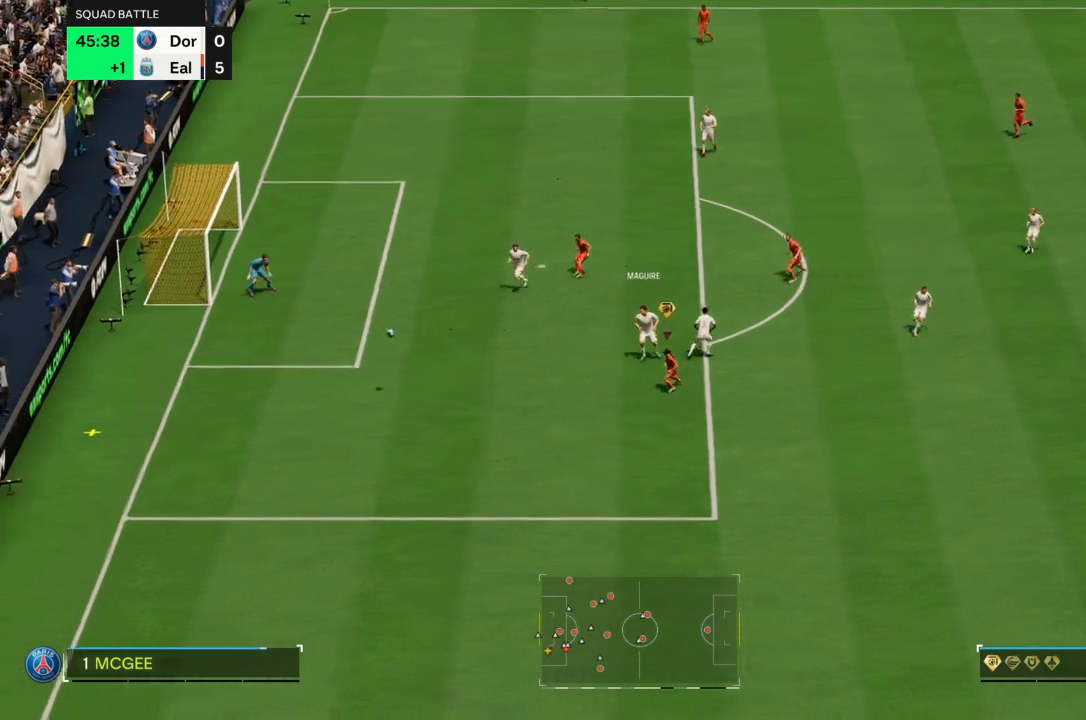
{"buttons": ["L2", "R2"], "left_stick": "center", "right_stick": "center", "events": [[100, "left_stick", "center"], [134, "L2", "down"], [134, "R2", "down"]]}
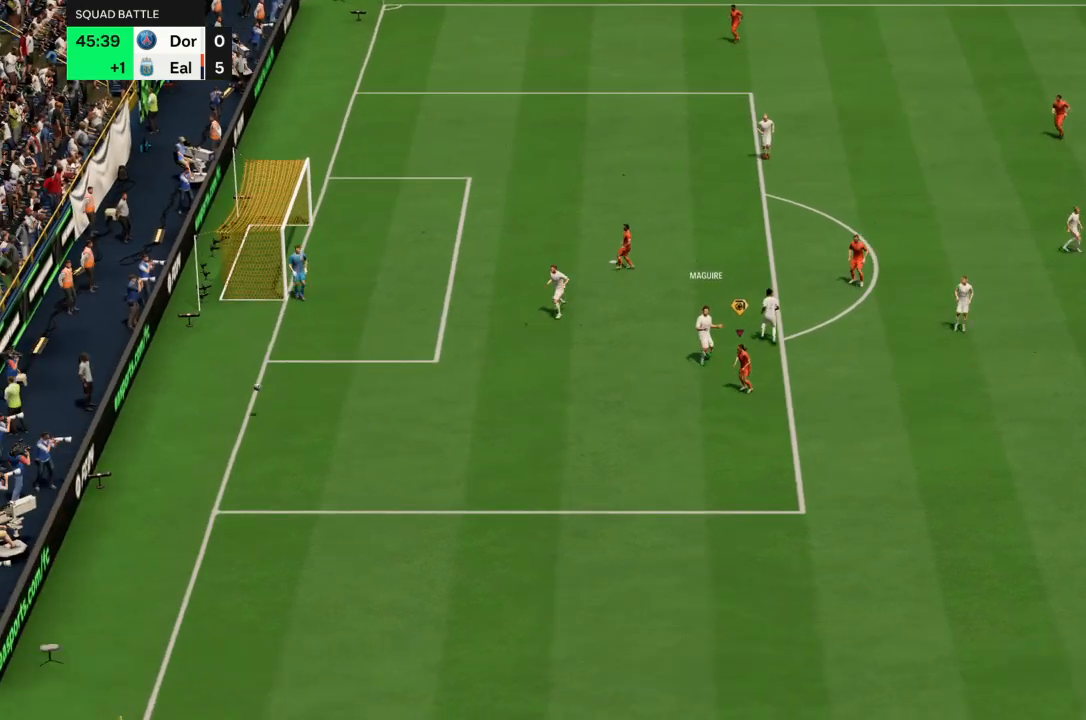
{"buttons": ["L2", "R2"], "left_stick": "center", "right_stick": "center", "events": []}
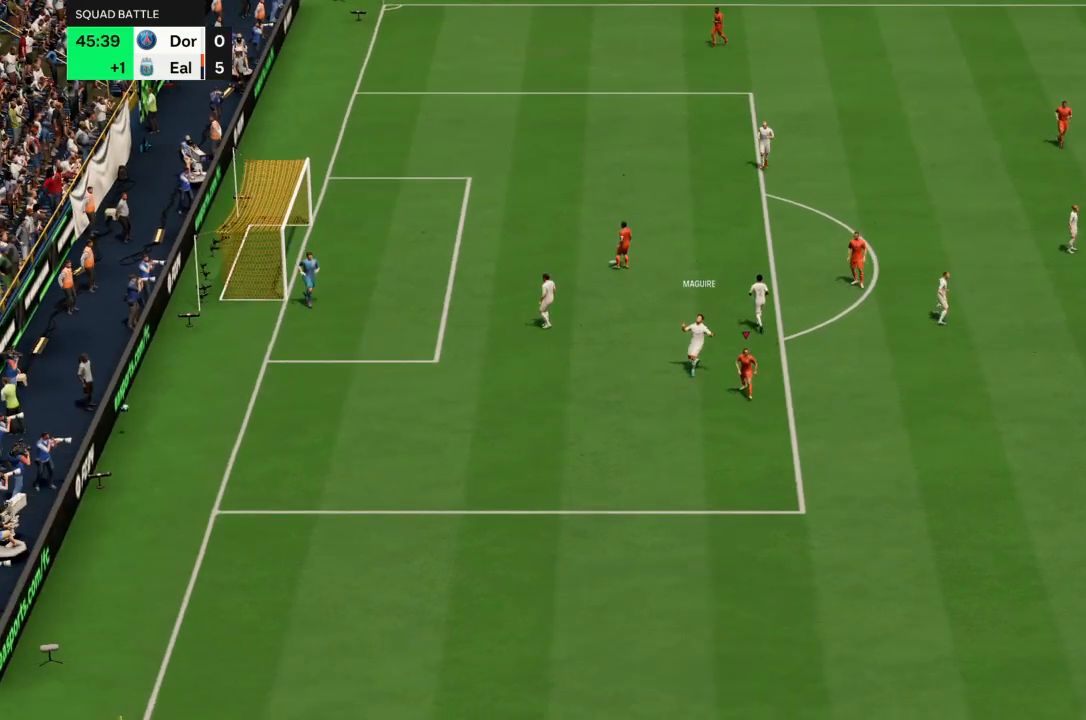
{"buttons": ["CROSS", "R1"], "left_stick": "center", "right_stick": "center", "events": [[334, "L2", "up"], [367, "R2", "up"], [401, "CROSS", "down"], [467, "R1", "down"]]}